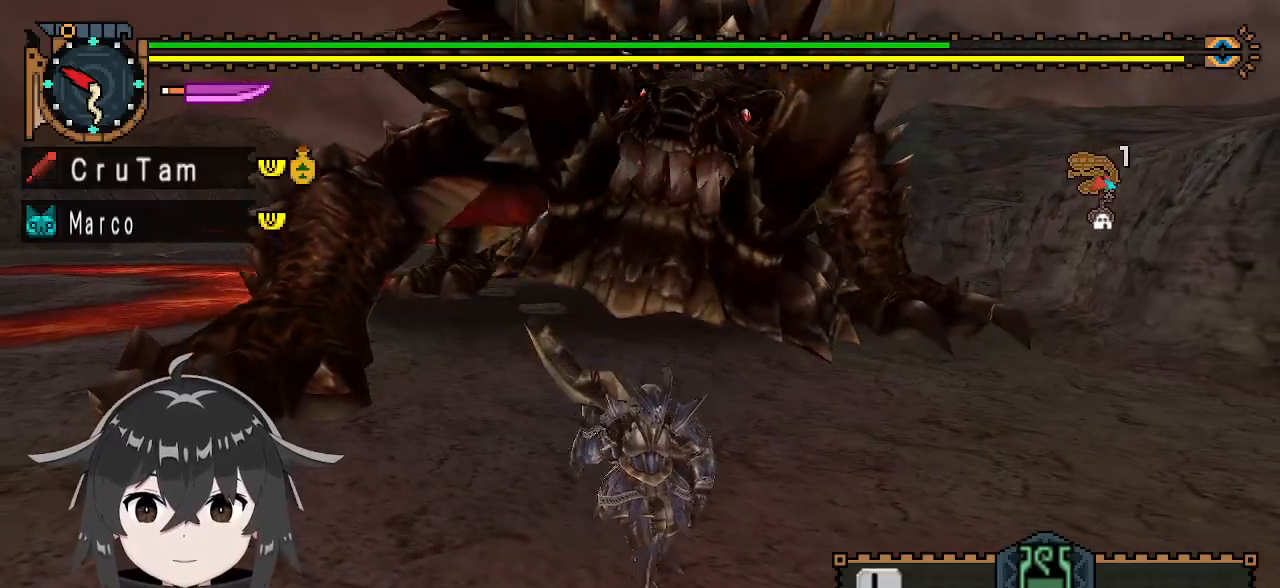
Gameplay with a controller (Xbox layout); each line is a JSON object with the inputs held at the frame after it. "events" lists button and stick changes between this image and that frame as [ms after this image, input, new state], when the widget could be followed in between.
{"buttons": ["R1"], "left_stick": "down-right", "right_stick": "center", "events": []}
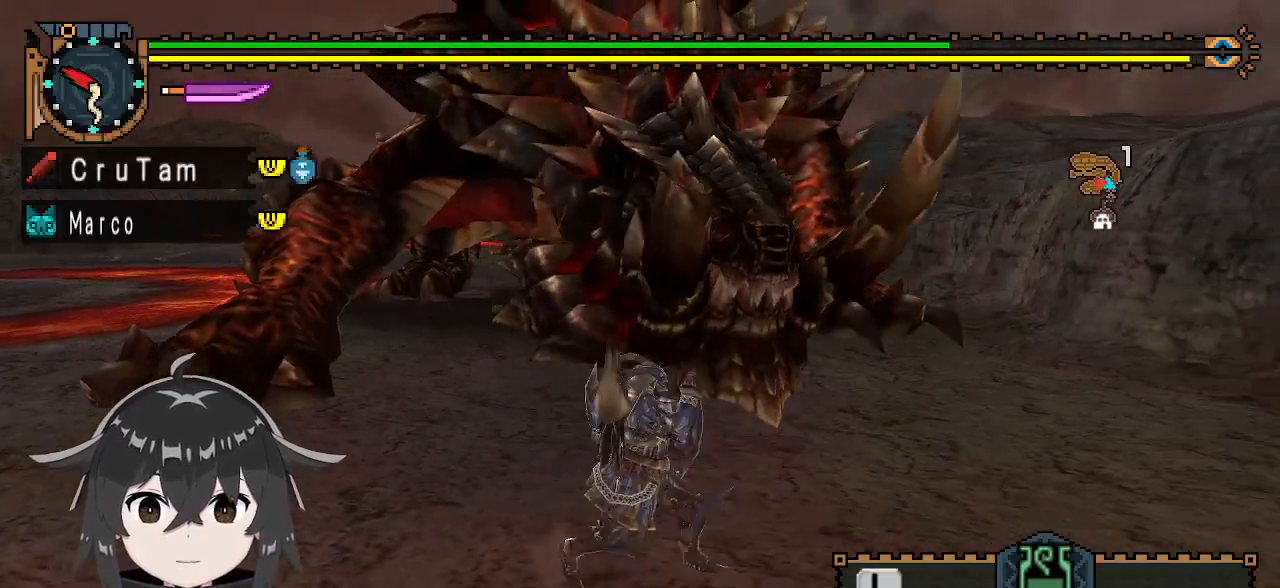
{"buttons": ["R1"], "left_stick": "down-right", "right_stick": "center", "events": []}
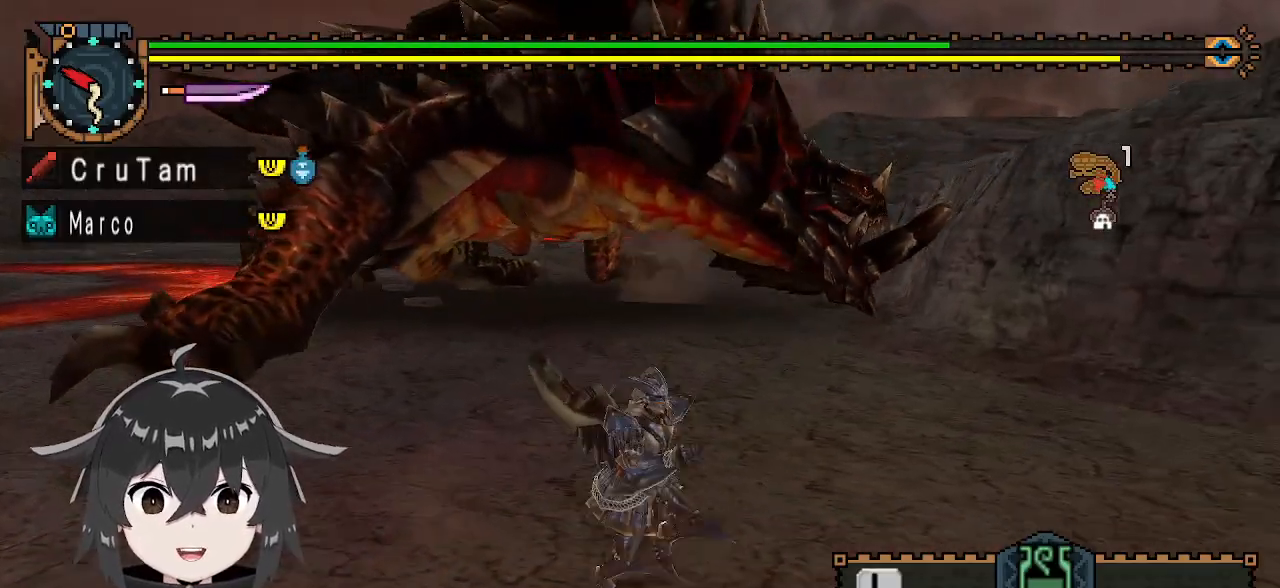
{"buttons": [], "left_stick": "down", "right_stick": "center", "events": [[167, "R1", "up"], [433, "left_stick", "down"]]}
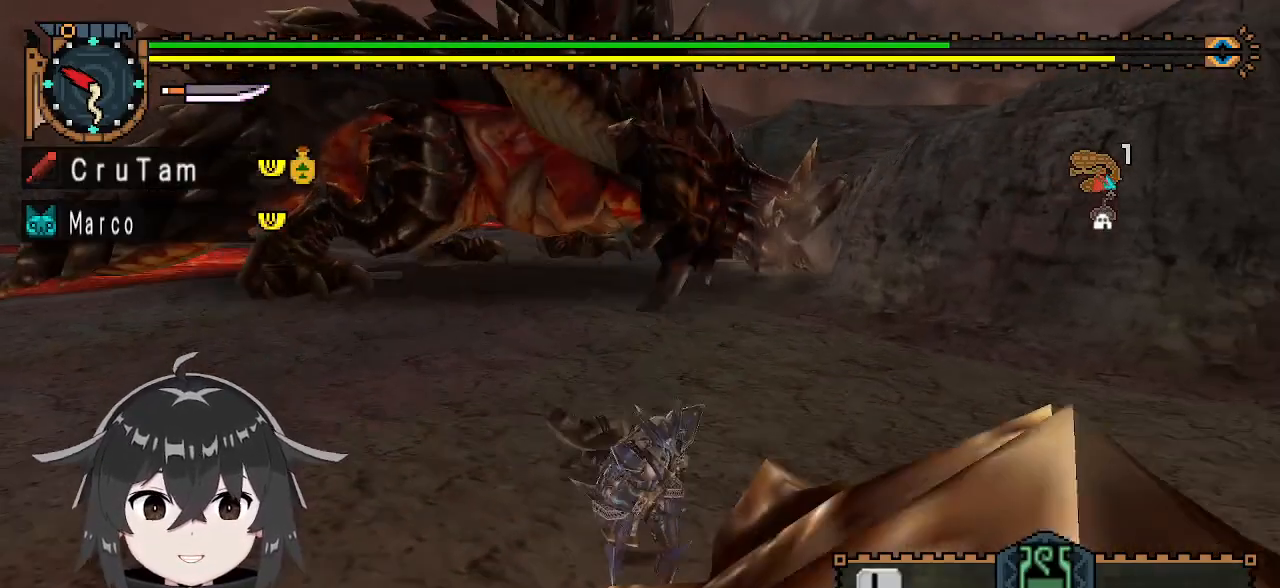
{"buttons": [], "left_stick": "down-right", "right_stick": "center", "events": [[267, "right_stick", "left"], [333, "left_stick", "down-right"], [400, "right_stick", "center"]]}
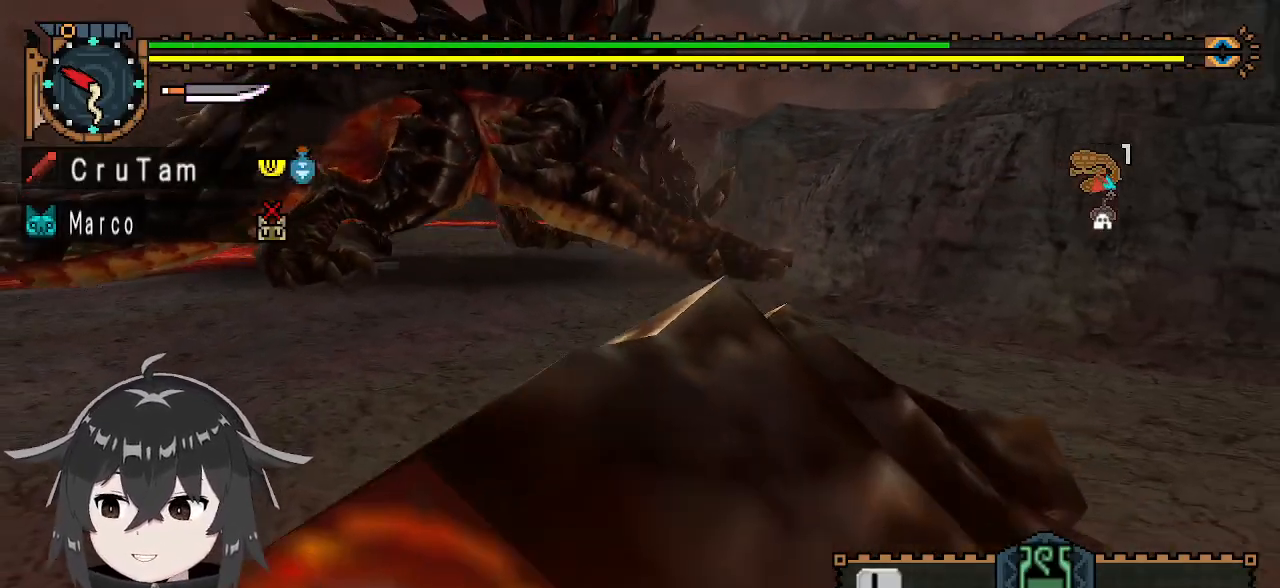
{"buttons": [], "left_stick": "center", "right_stick": "center", "events": [[167, "left_stick", "center"]]}
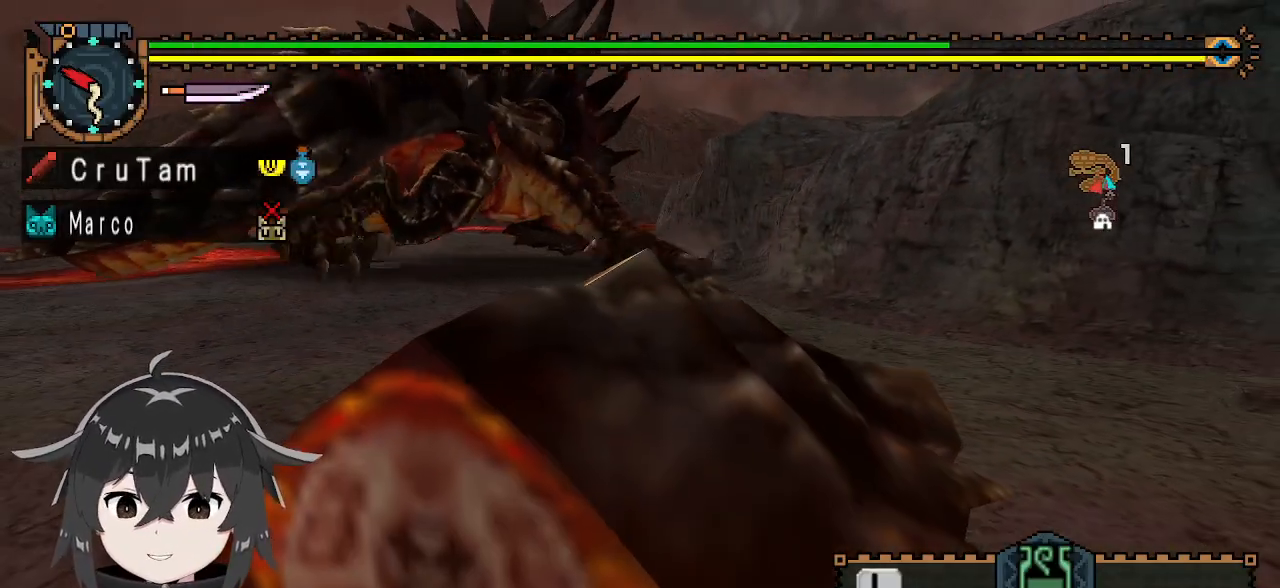
{"buttons": ["B"], "left_stick": "left", "right_stick": "center", "events": [[133, "A", "down"], [200, "A", "up"], [267, "left_stick", "left"], [333, "B", "down"], [400, "B", "up"], [467, "B", "down"]]}
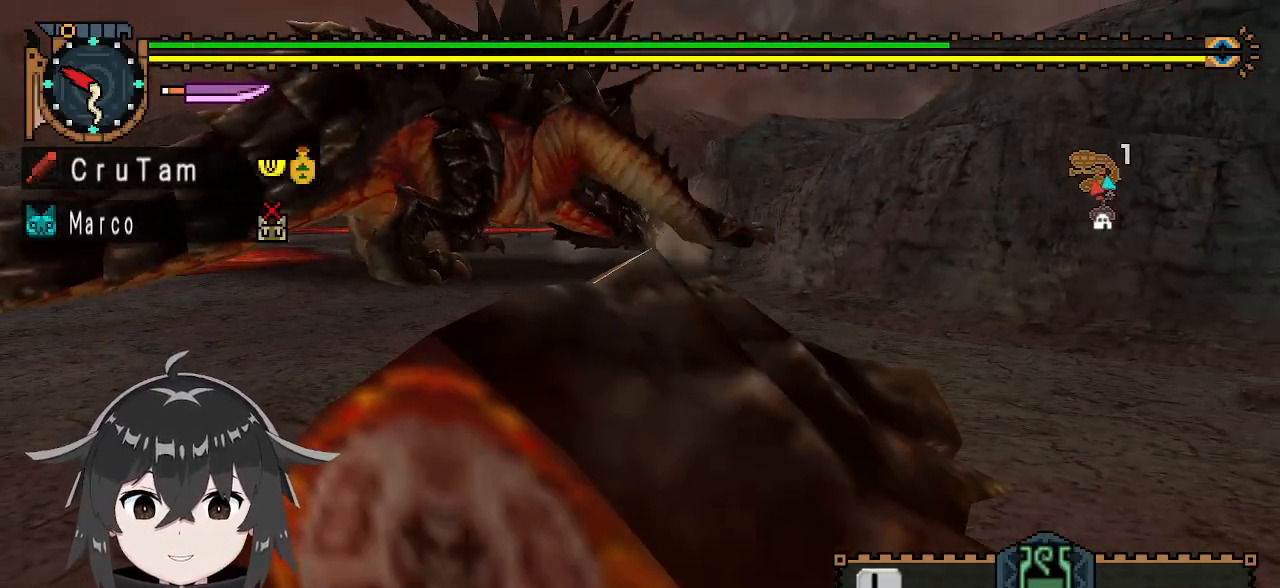
{"buttons": [], "left_stick": "center", "right_stick": "center", "events": [[33, "B", "up"], [100, "B", "down"], [200, "B", "up"], [233, "B", "down"], [300, "B", "up"], [300, "left_stick", "center"]]}
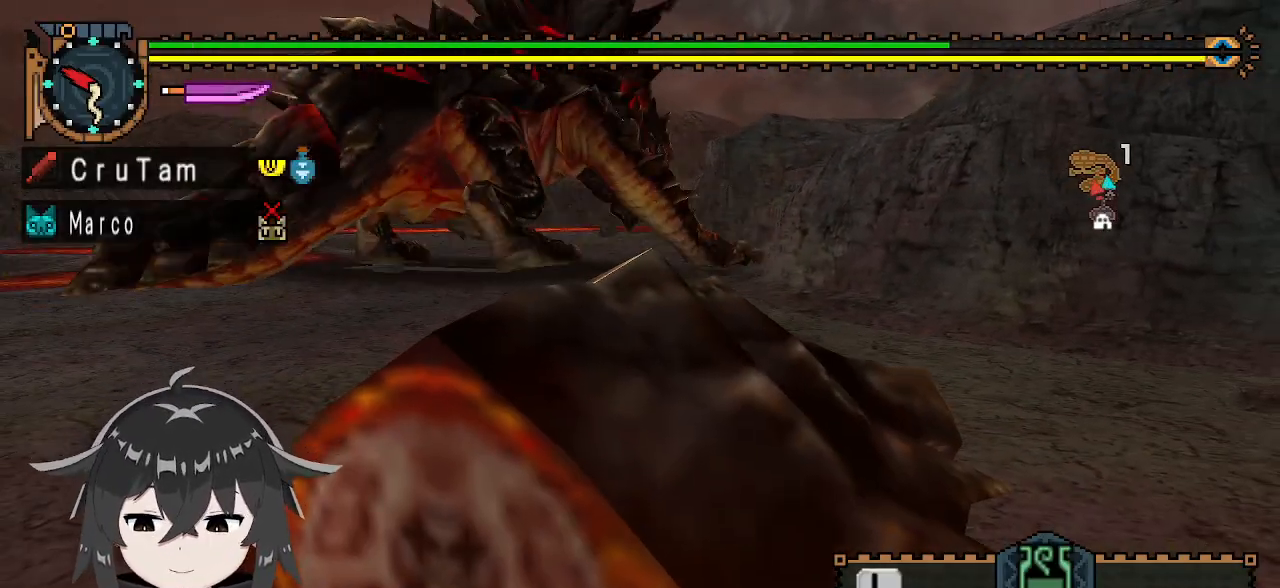
{"buttons": [], "left_stick": "center", "right_stick": "center", "events": []}
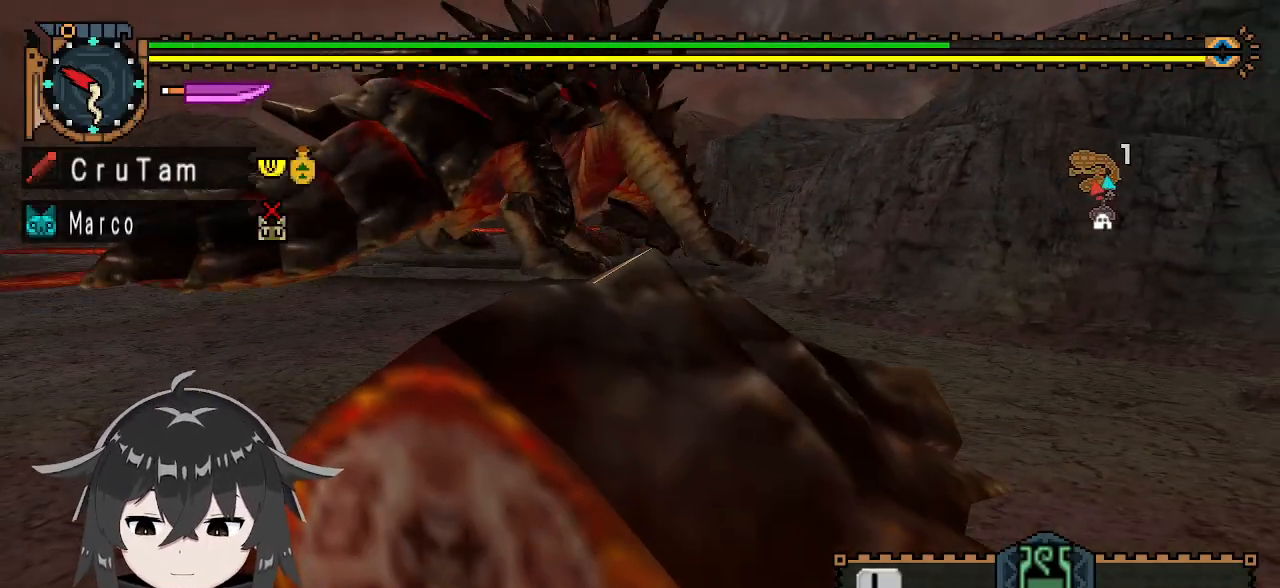
{"buttons": [], "left_stick": "center", "right_stick": "center", "events": []}
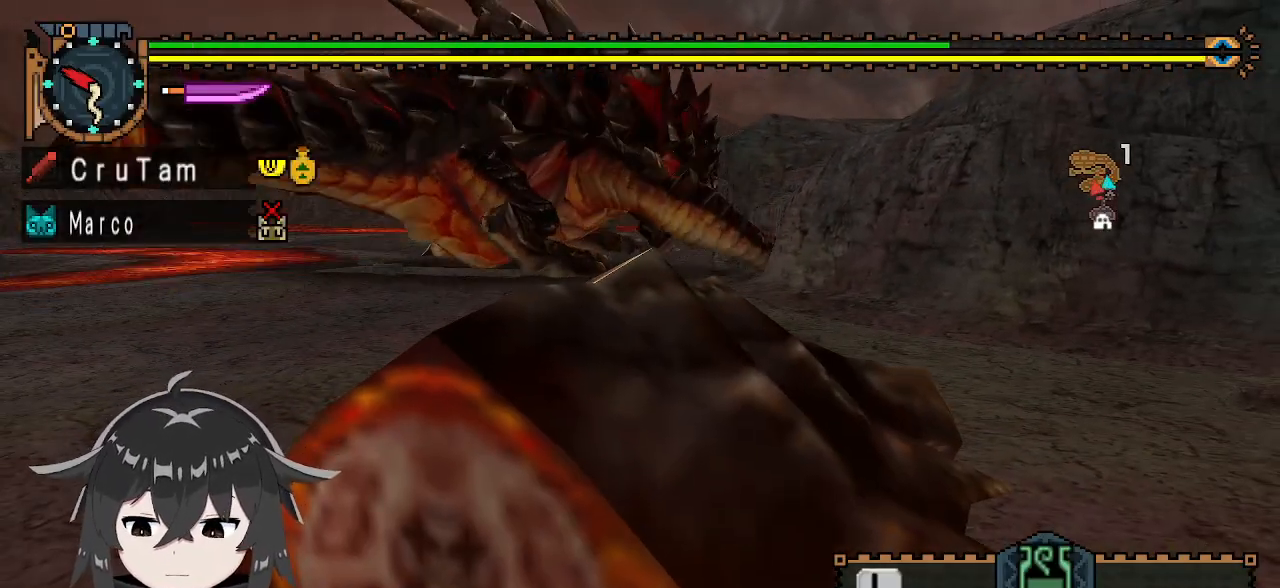
{"buttons": [], "left_stick": "center", "right_stick": "center", "events": []}
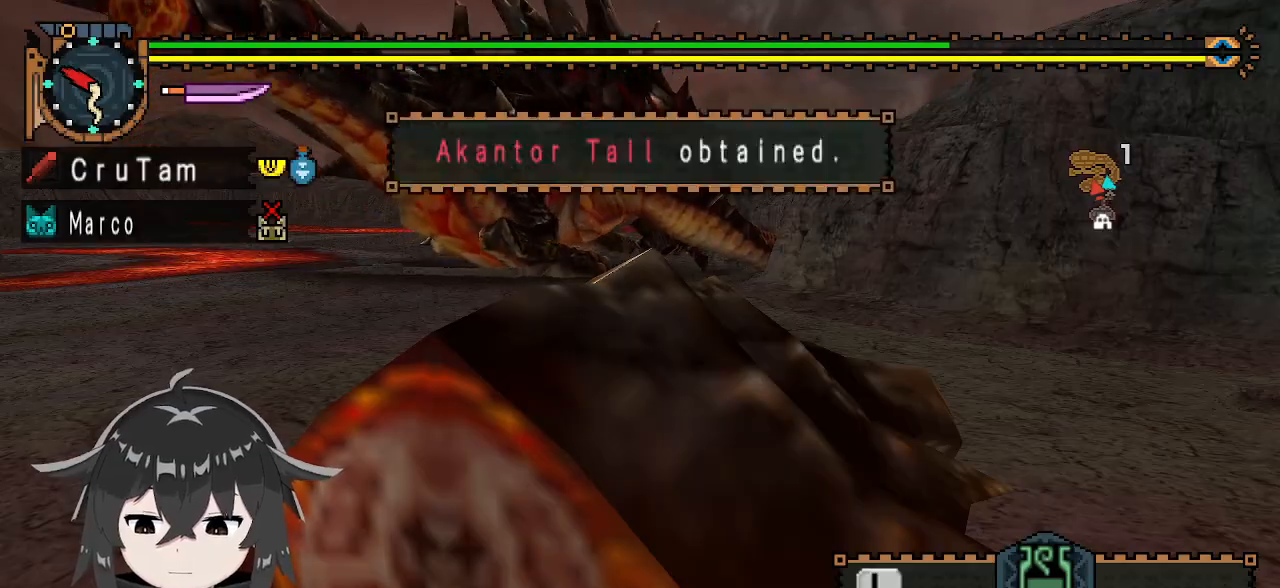
{"buttons": [], "left_stick": "center", "right_stick": "center", "events": []}
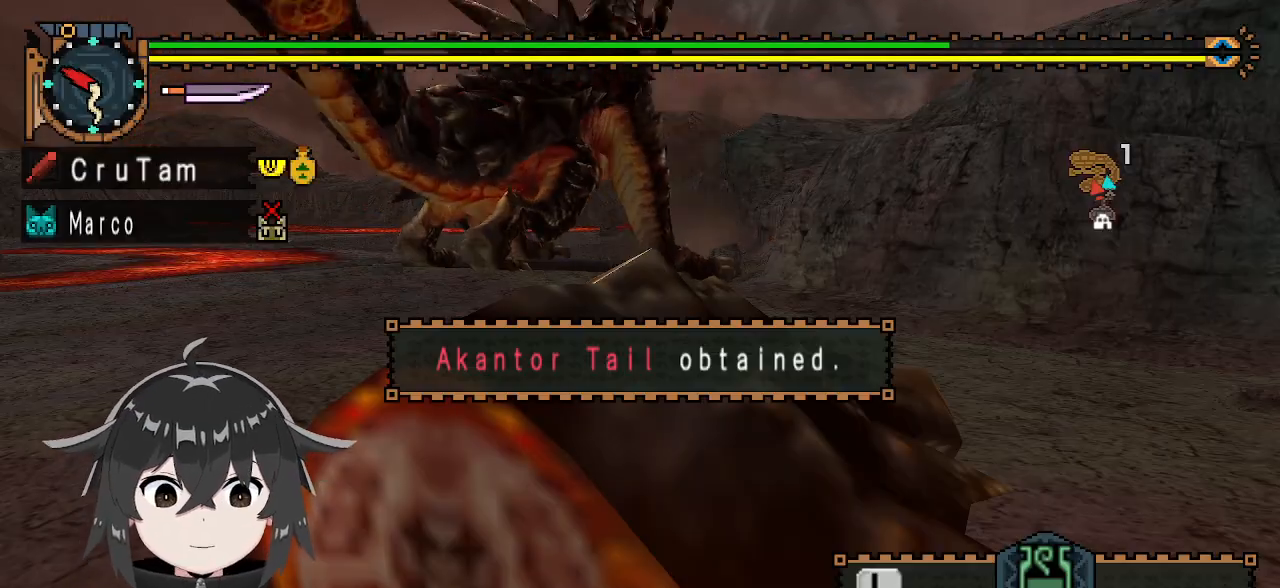
{"buttons": [], "left_stick": "center", "right_stick": "center", "events": []}
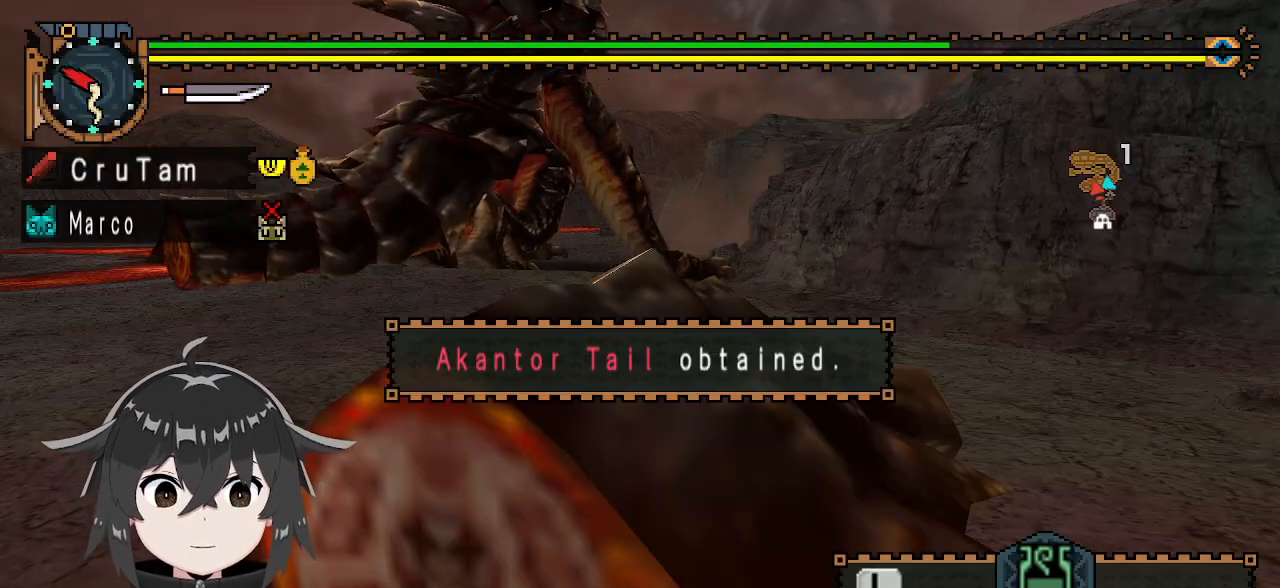
{"buttons": [], "left_stick": "center", "right_stick": "center", "events": []}
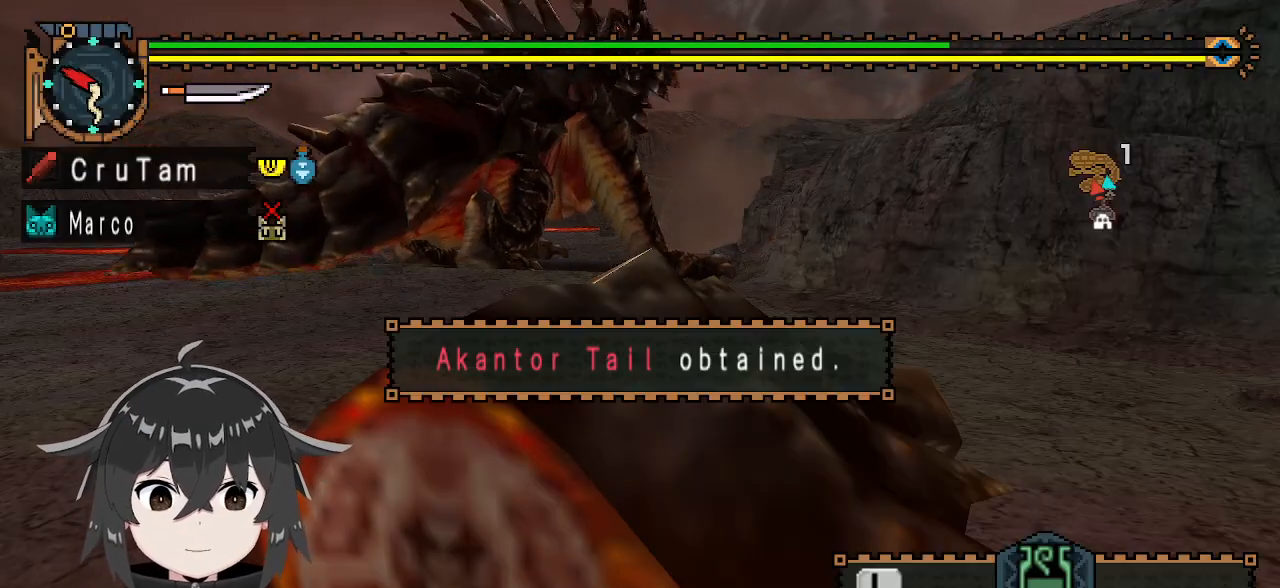
{"buttons": [], "left_stick": "center", "right_stick": "center", "events": []}
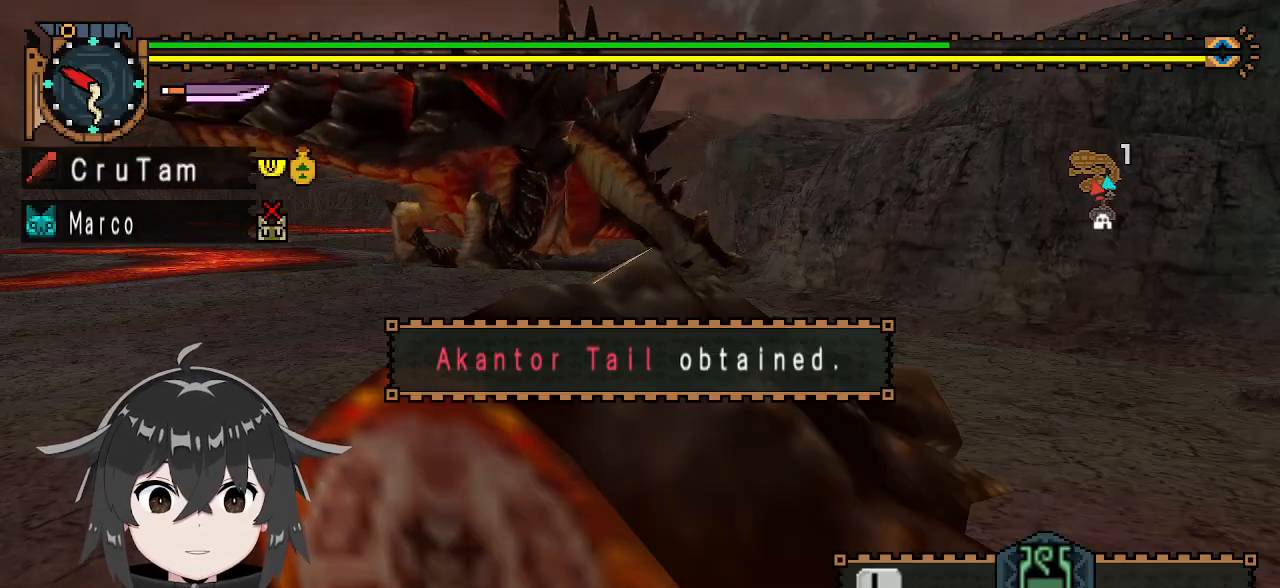
{"buttons": [], "left_stick": "up-left", "right_stick": "center", "events": [[500, "left_stick", "up-left"]]}
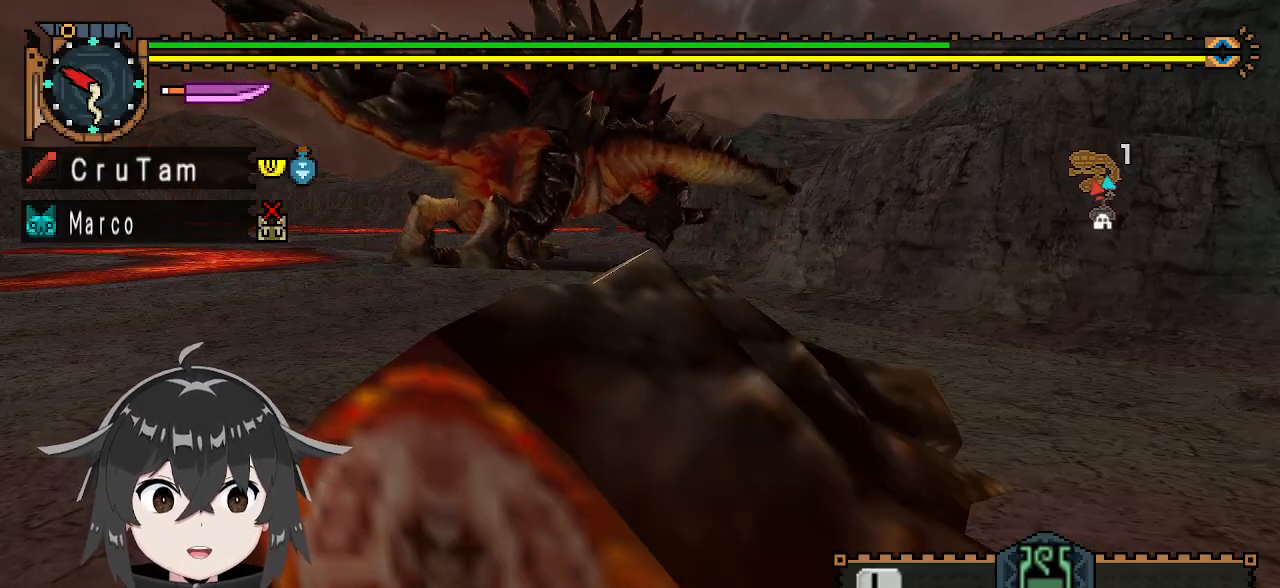
{"buttons": ["A"], "left_stick": "up-left", "right_stick": "center", "events": [[300, "A", "down"], [400, "A", "up"], [467, "A", "down"]]}
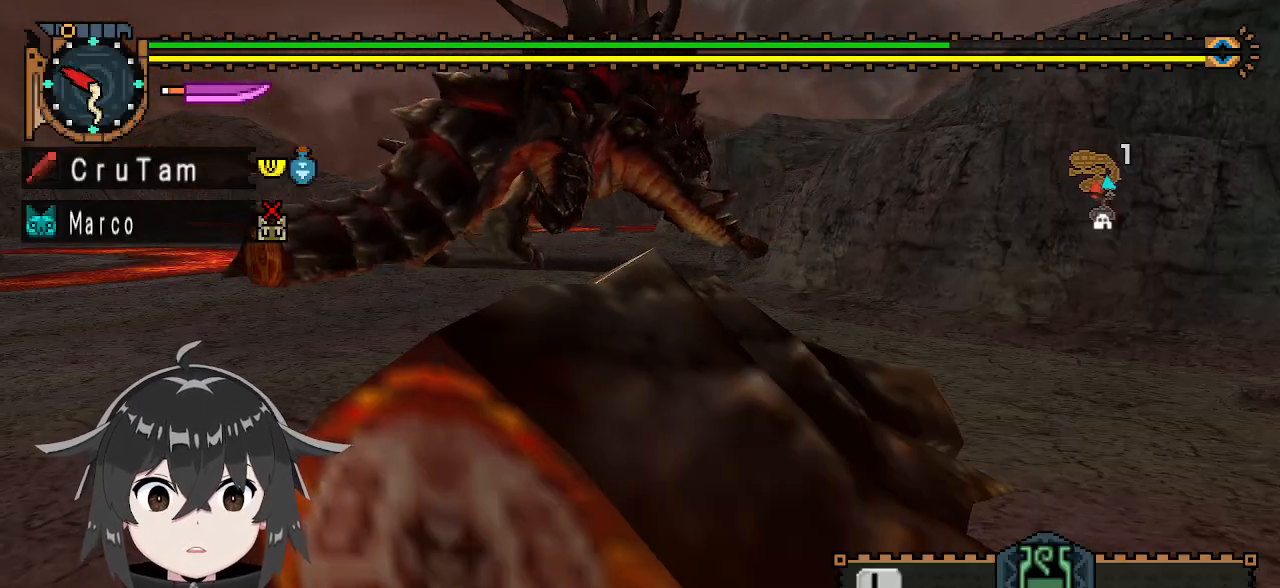
{"buttons": [], "left_stick": "center", "right_stick": "center", "events": [[67, "A", "up"], [133, "A", "down"], [200, "A", "up"], [267, "A", "down"], [367, "A", "up"], [500, "left_stick", "center"]]}
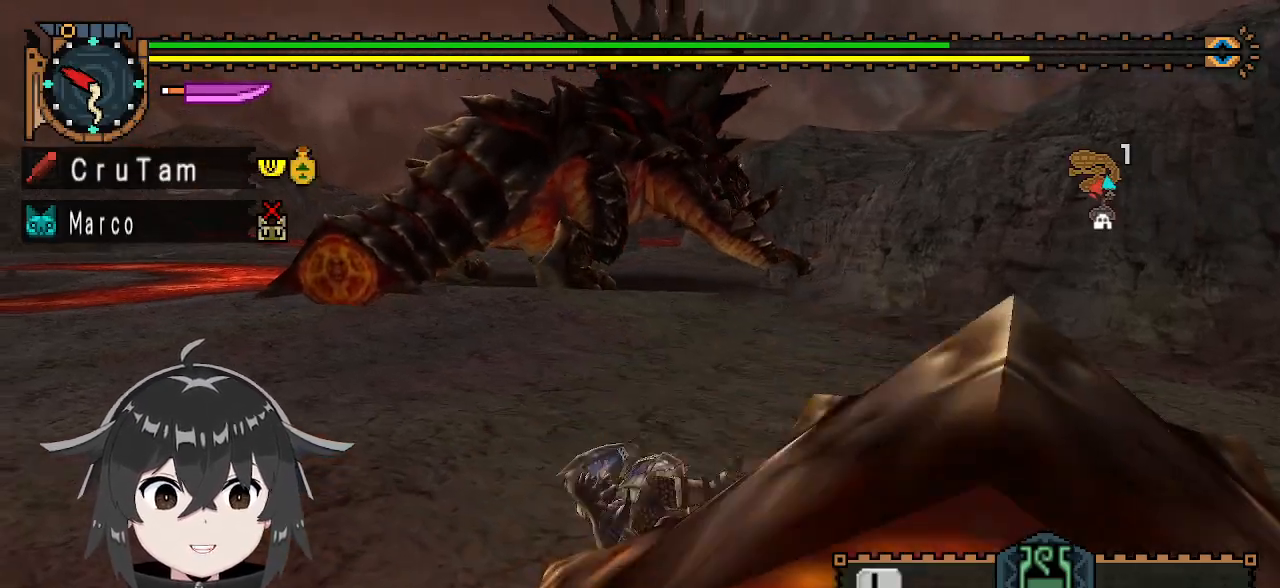
{"buttons": [], "left_stick": "up", "right_stick": "center", "events": [[200, "left_stick", "up-left"], [333, "left_stick", "up"]]}
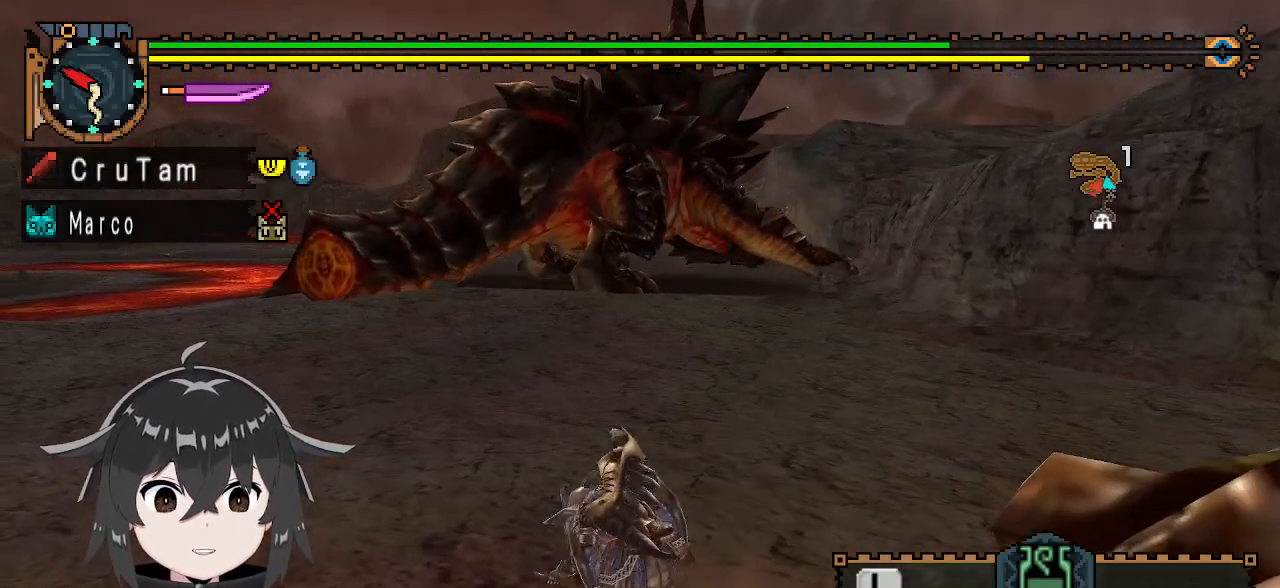
{"buttons": [], "left_stick": "up", "right_stick": "center", "events": []}
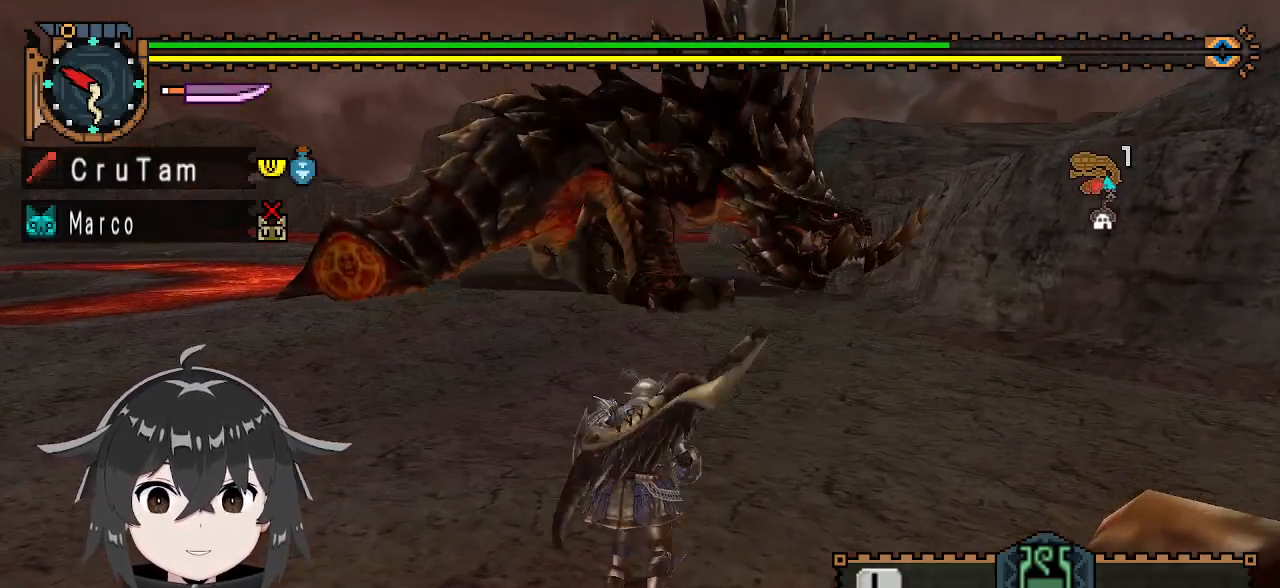
{"buttons": [], "left_stick": "up-left", "right_stick": "center", "events": [[300, "left_stick", "up-left"]]}
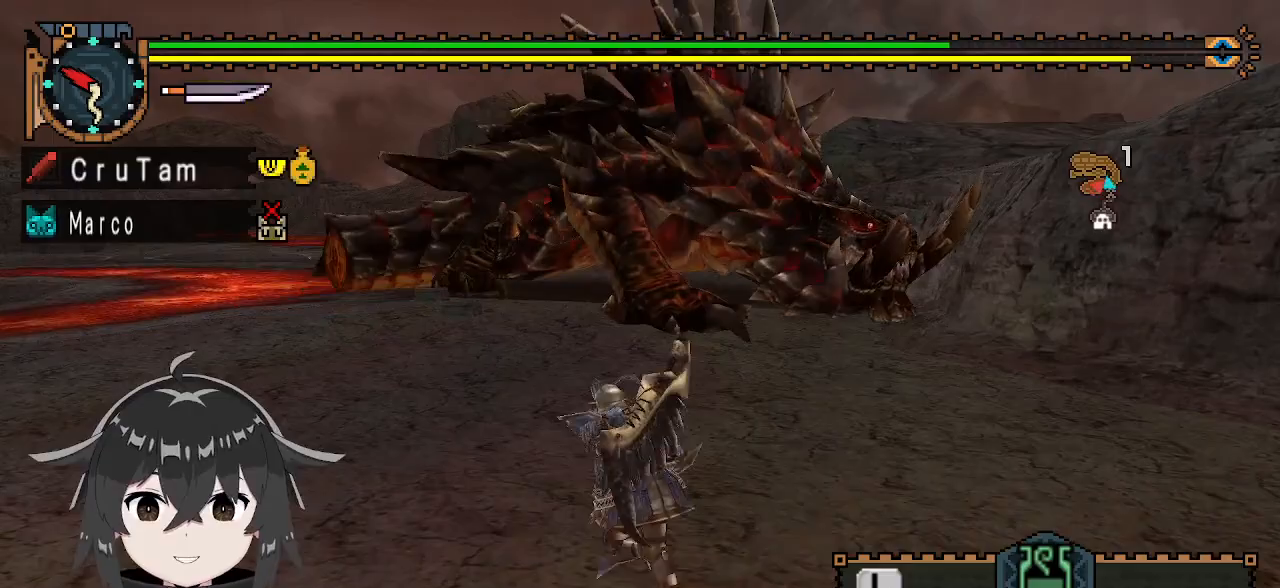
{"buttons": ["R1"], "left_stick": "up-left", "right_stick": "center", "events": [[267, "right_stick", "right"], [333, "R1", "down"], [467, "right_stick", "center"]]}
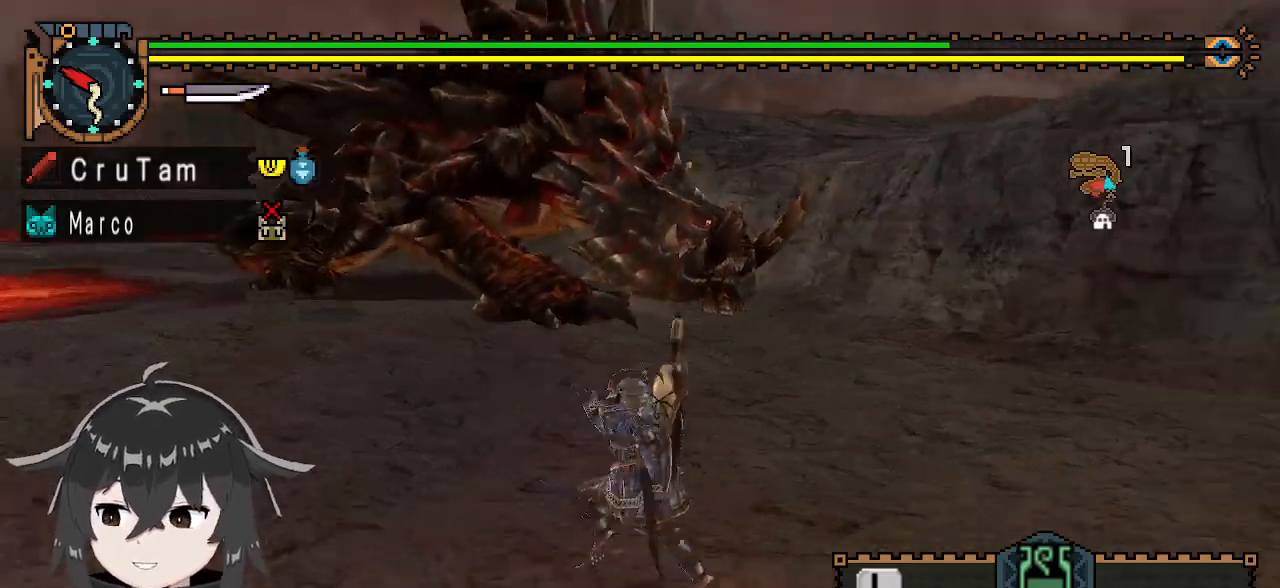
{"buttons": ["R1"], "left_stick": "left", "right_stick": "center", "events": [[33, "left_stick", "left"]]}
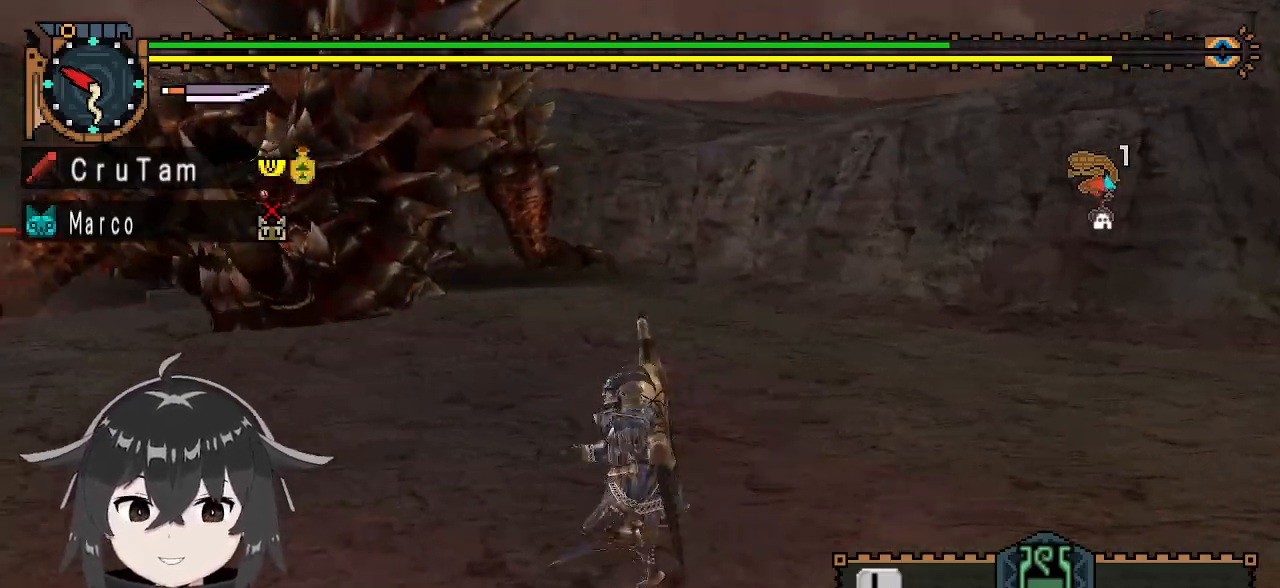
{"buttons": ["R1"], "left_stick": "left", "right_stick": "center", "events": []}
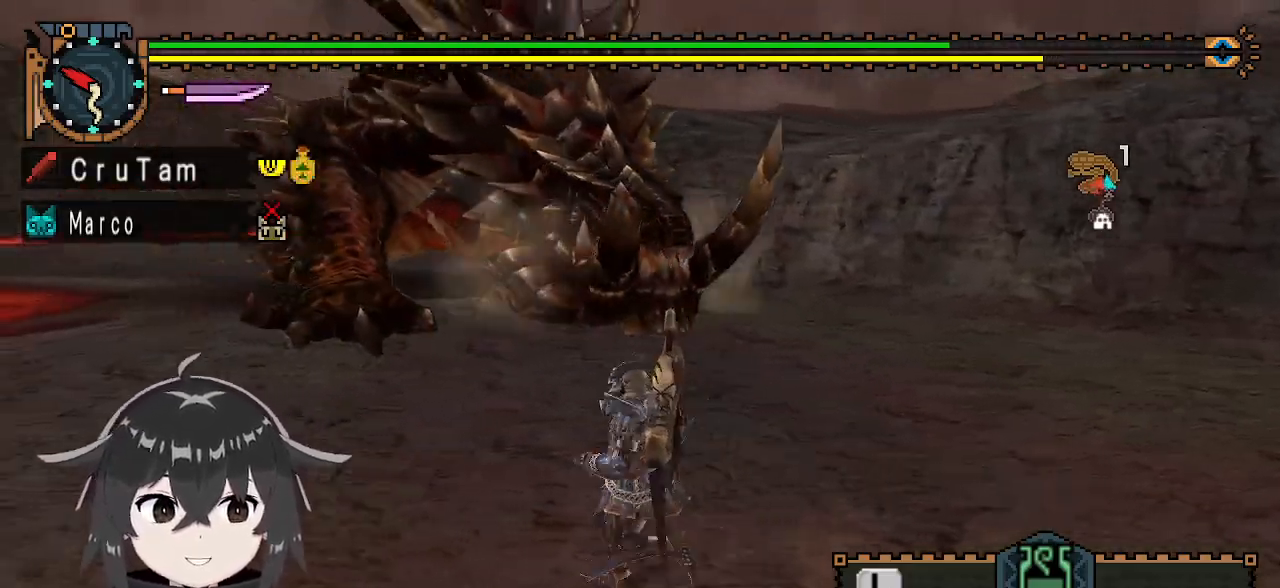
{"buttons": ["R1"], "left_stick": "left", "right_stick": "center", "events": []}
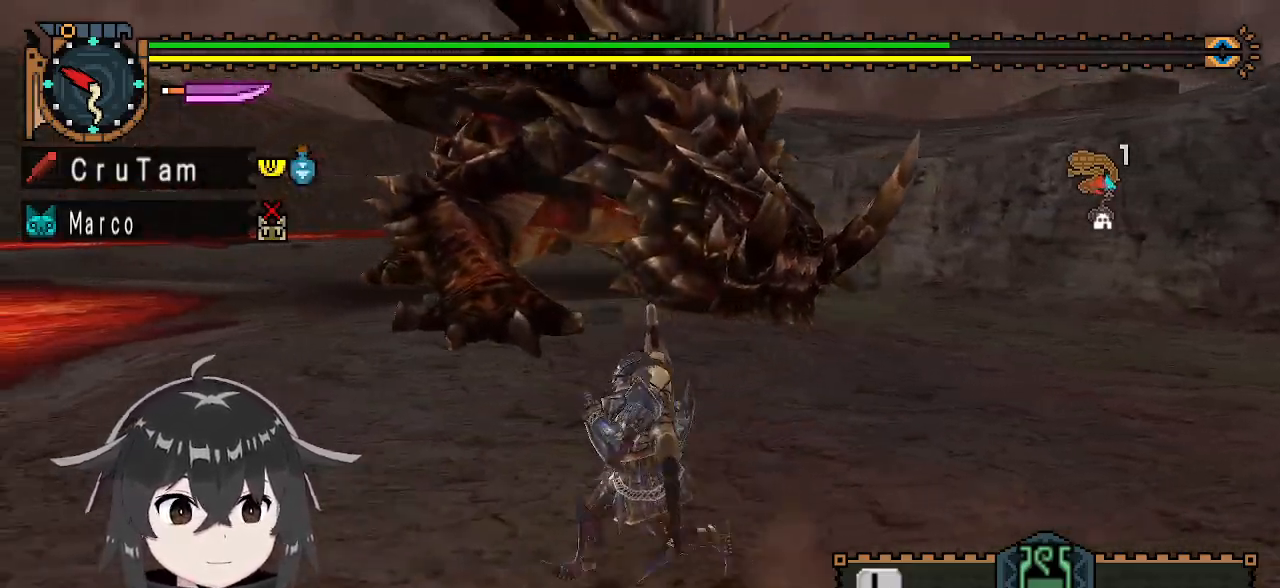
{"buttons": ["R1"], "left_stick": "left", "right_stick": "right", "events": [[433, "right_stick", "right"]]}
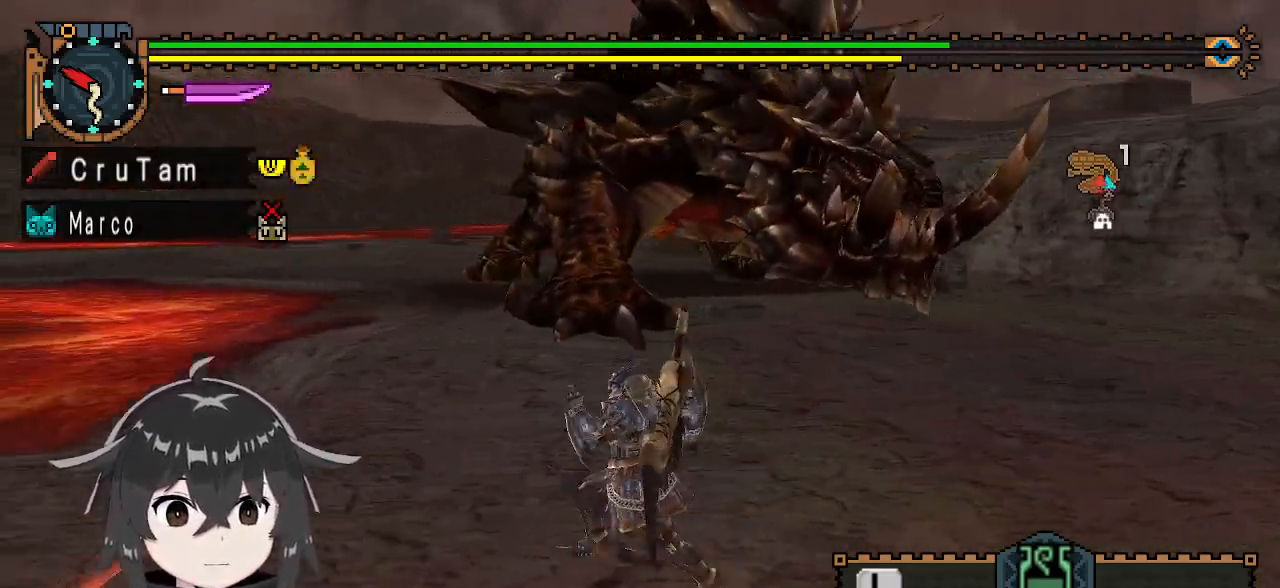
{"buttons": ["R1"], "left_stick": "left", "right_stick": "center", "events": [[67, "right_stick", "center"]]}
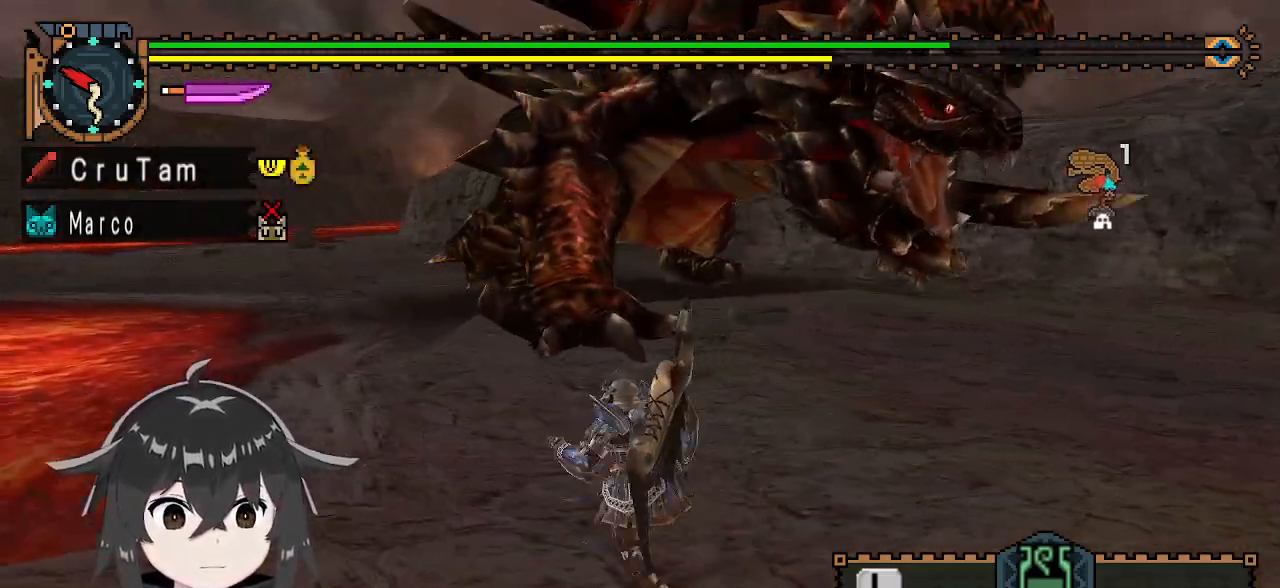
{"buttons": ["R1"], "left_stick": "down-left", "right_stick": "right", "events": [[300, "left_stick", "down-left"], [333, "right_stick", "right"]]}
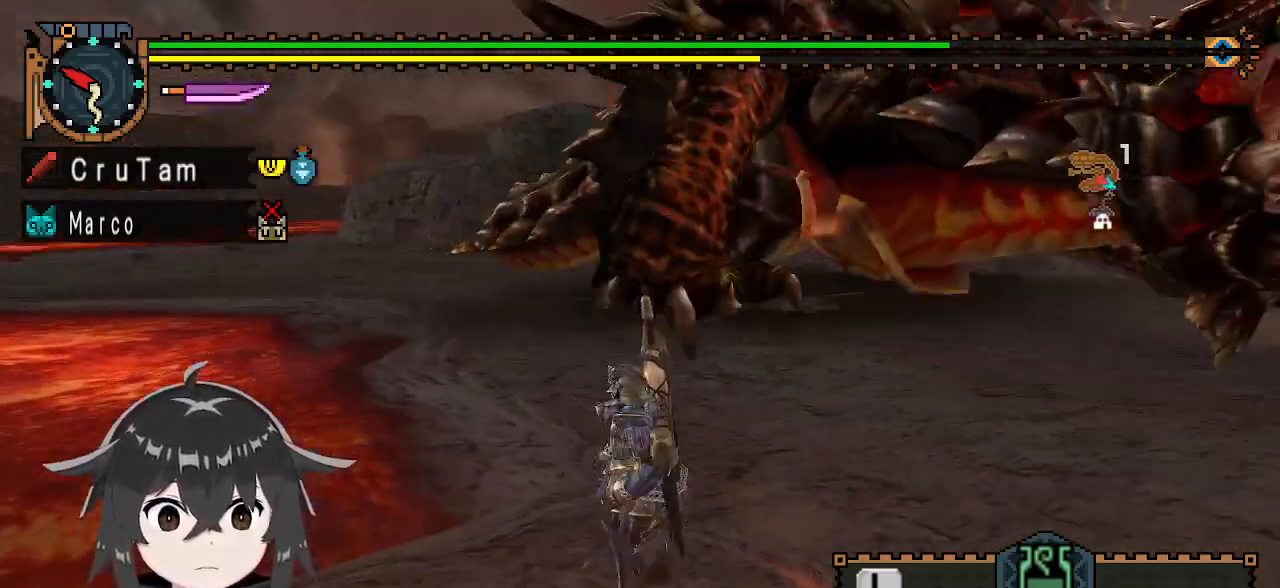
{"buttons": [], "left_stick": "up", "right_stick": "center", "events": [[67, "R1", "up"], [67, "right_stick", "center"], [167, "left_stick", "left"], [267, "left_stick", "up-left"], [300, "right_stick", "right"], [367, "left_stick", "up"], [467, "right_stick", "center"]]}
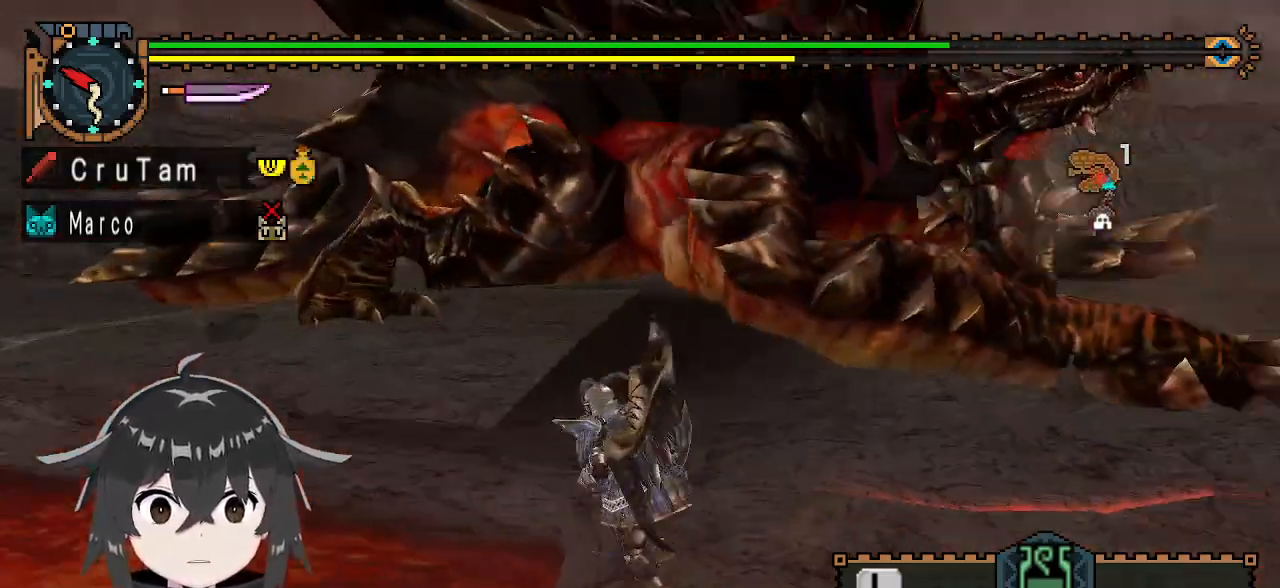
{"buttons": [], "left_stick": "up-left", "right_stick": "right", "events": [[233, "left_stick", "up-left"], [400, "right_stick", "right"]]}
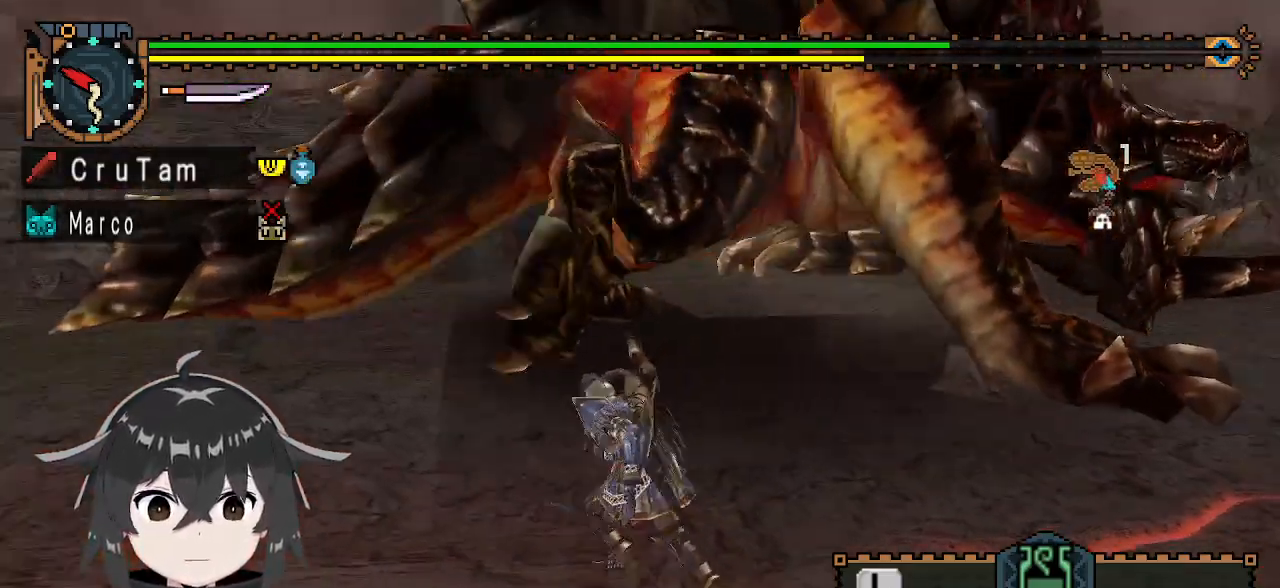
{"buttons": [], "left_stick": "left", "right_stick": "center", "events": [[100, "right_stick", "center"], [300, "left_stick", "left"]]}